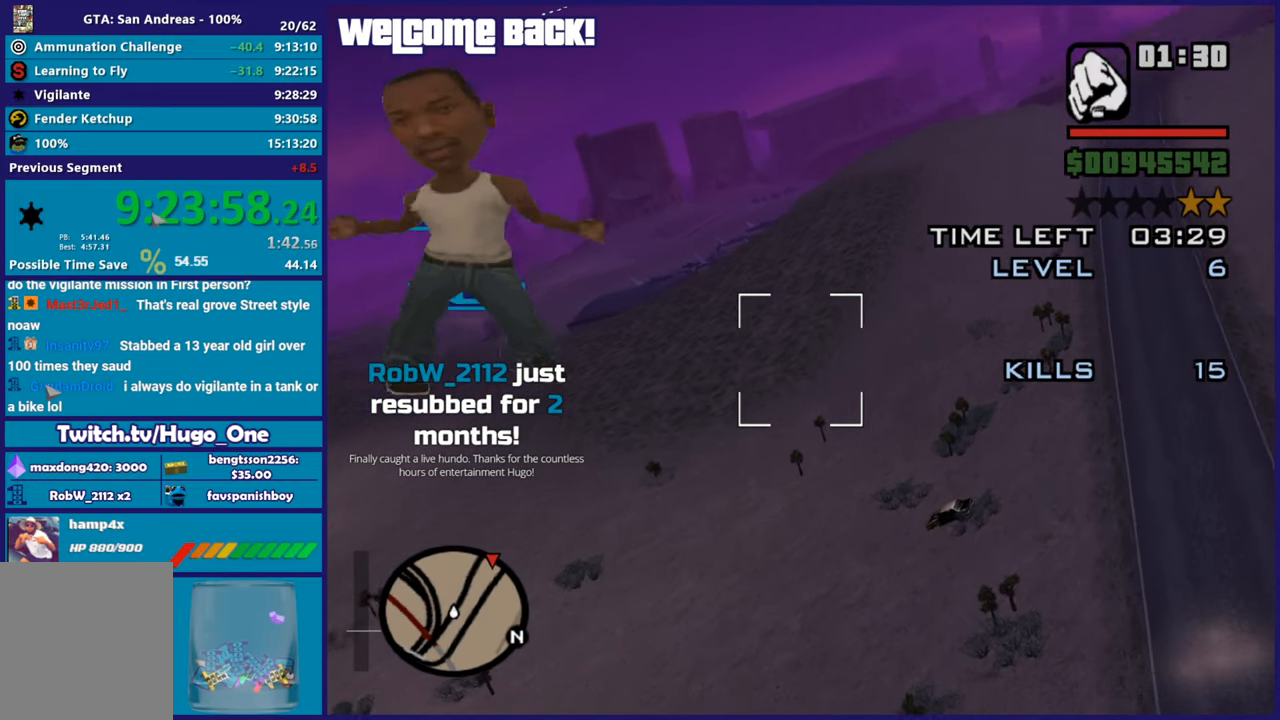
Gameplay with a controller (Xbox layout); each line is a JSON object with the inputs held at the frame after it. "button_events" lists button changes between this image and that frame as [ms after this image, input, new state], when the widget could be followed in between (sticks are given only as held states).
{"buttons": ["R2"], "left_stick": "up-right", "right_stick": "center"}
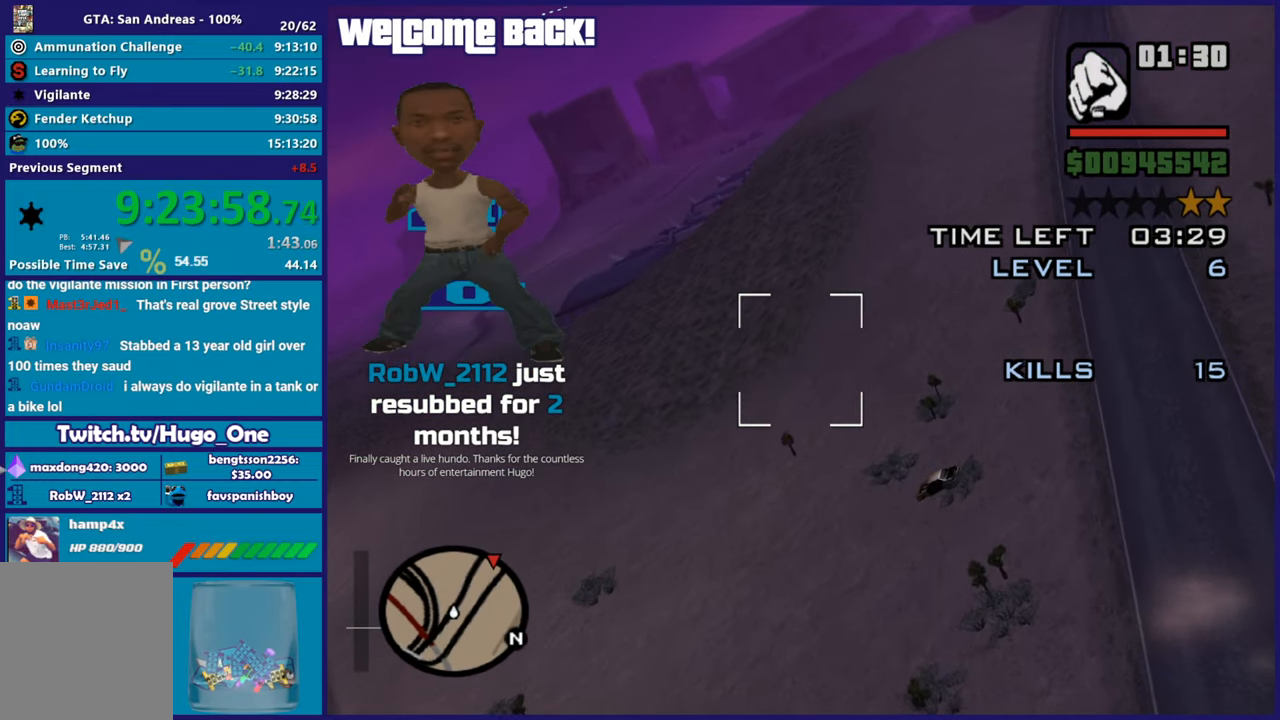
{"buttons": ["R2"], "left_stick": "center", "right_stick": "center", "button_events": [[17, "R1", "down"], [250, "R1", "up"]]}
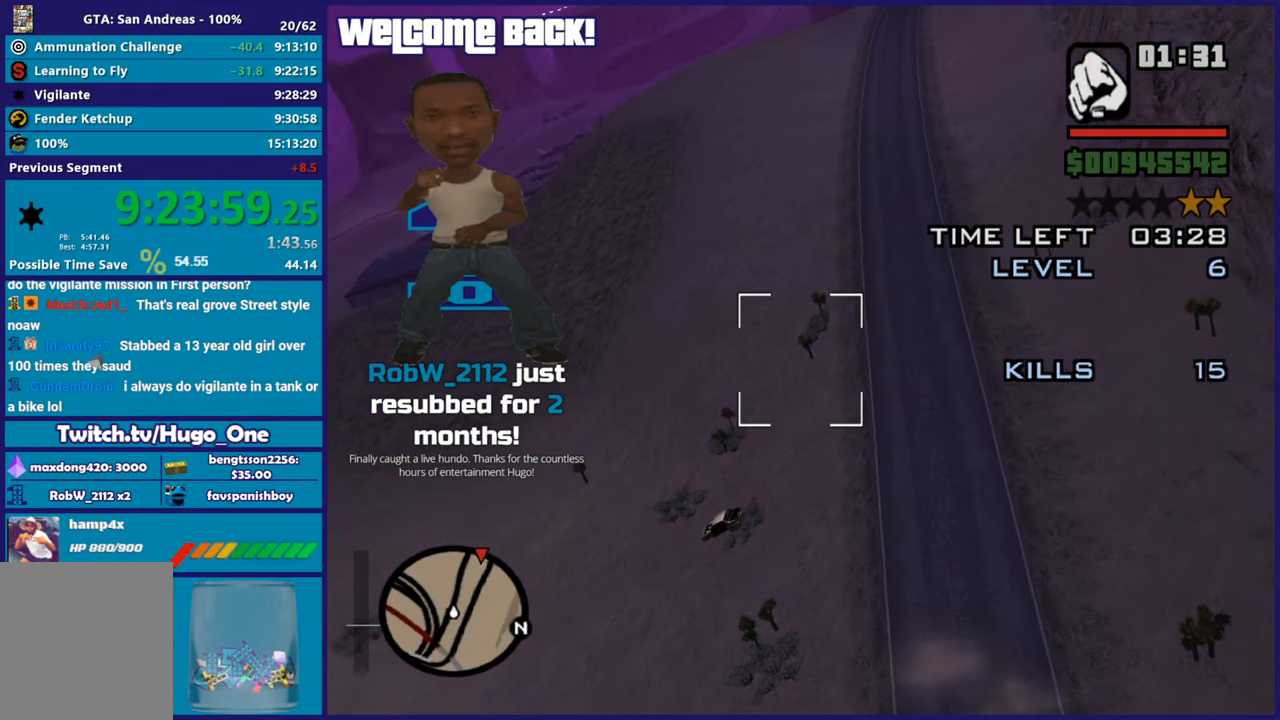
{"buttons": ["R2"], "left_stick": "up", "right_stick": "center", "button_events": [[267, "R1", "down"], [434, "R1", "up"]]}
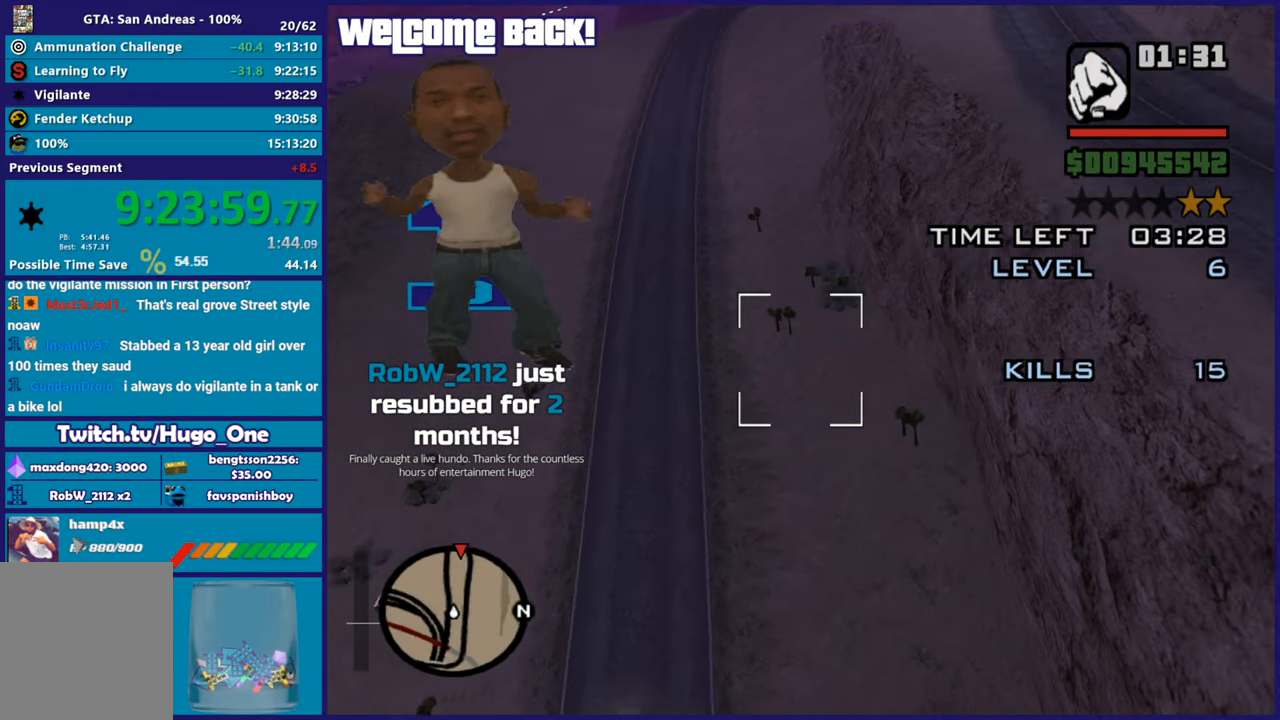
{"buttons": ["R2"], "left_stick": "center", "right_stick": "center", "button_events": [[100, "L1", "down"], [200, "SELECT", "down"], [250, "DPAD_RIGHT", "down"], [250, "SELECT", "up"], [300, "DPAD_RIGHT", "up"], [317, "L1", "up"]]}
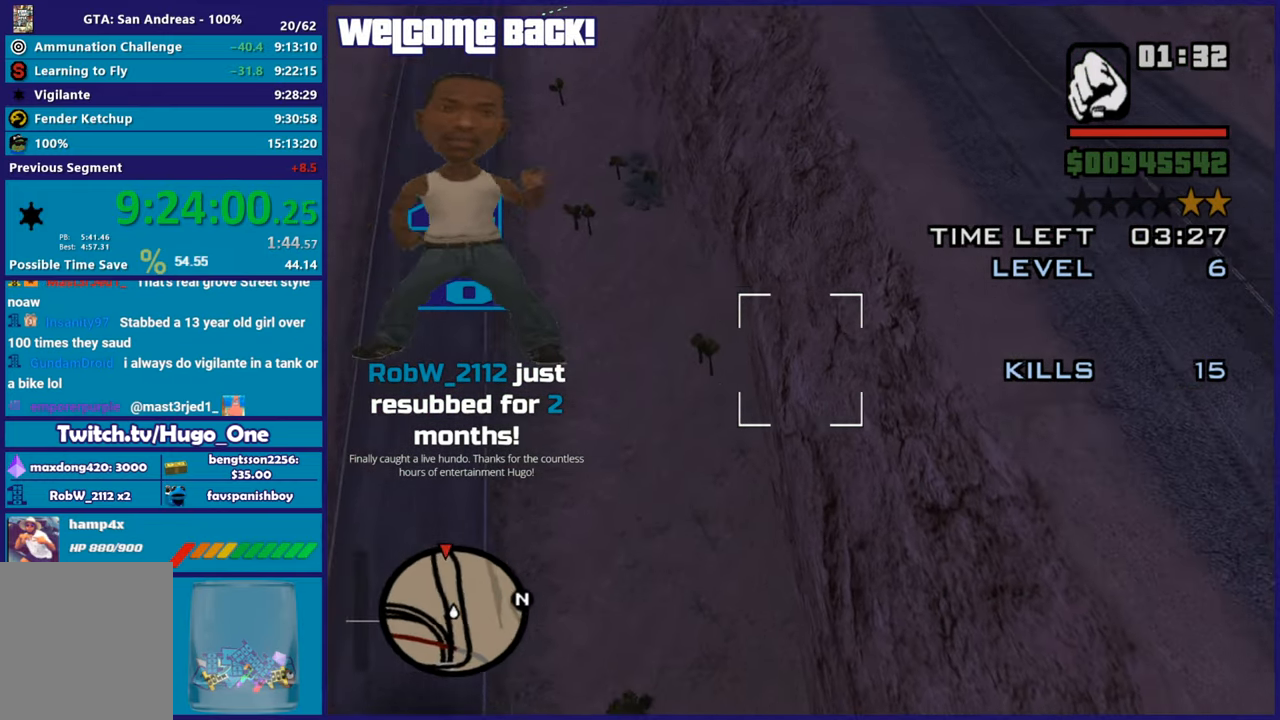
{"buttons": ["R2"], "left_stick": "center", "right_stick": "center", "button_events": []}
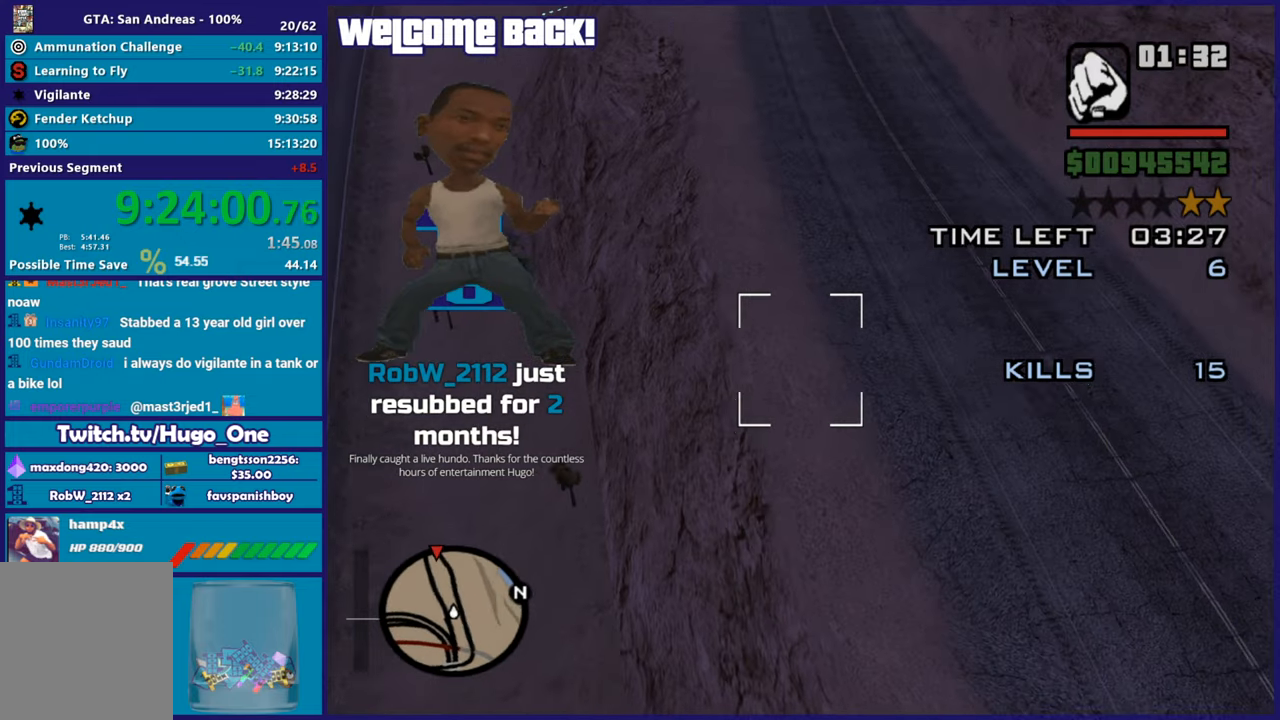
{"buttons": ["R2"], "left_stick": "up", "right_stick": "center", "button_events": []}
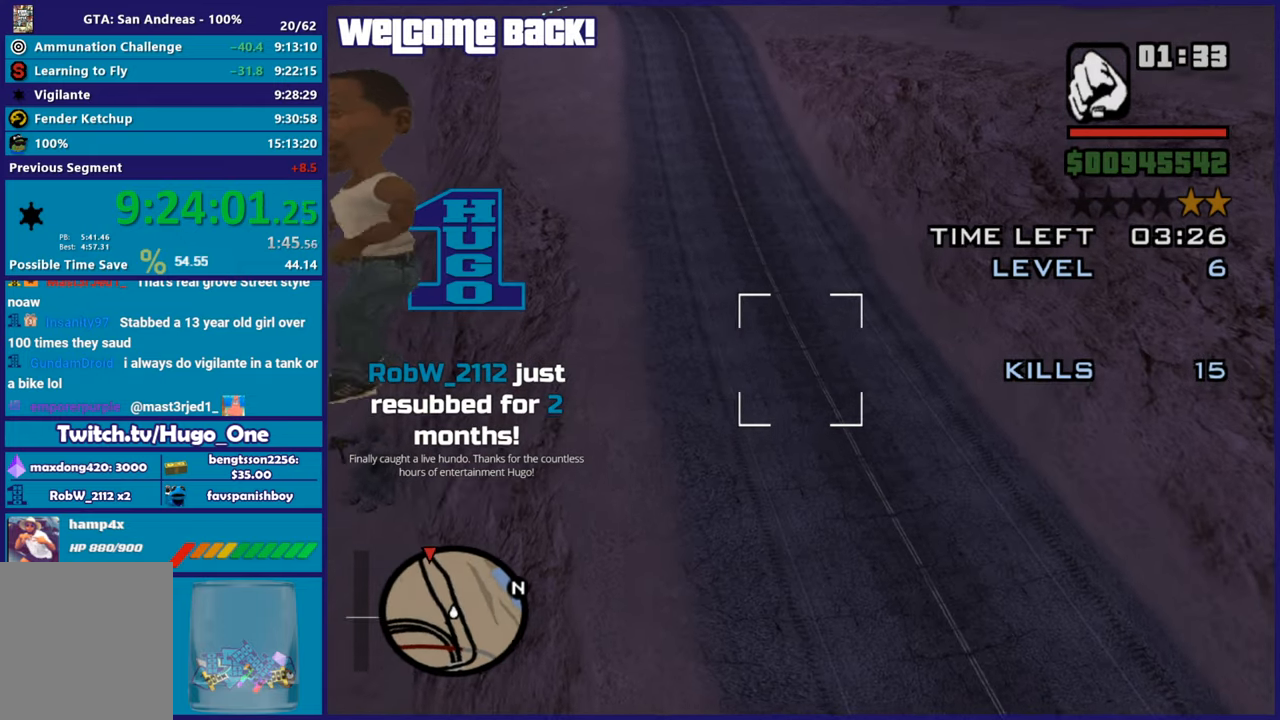
{"buttons": ["R2"], "left_stick": "center", "right_stick": "center", "button_events": [[67, "L1", "down"], [267, "L1", "up"]]}
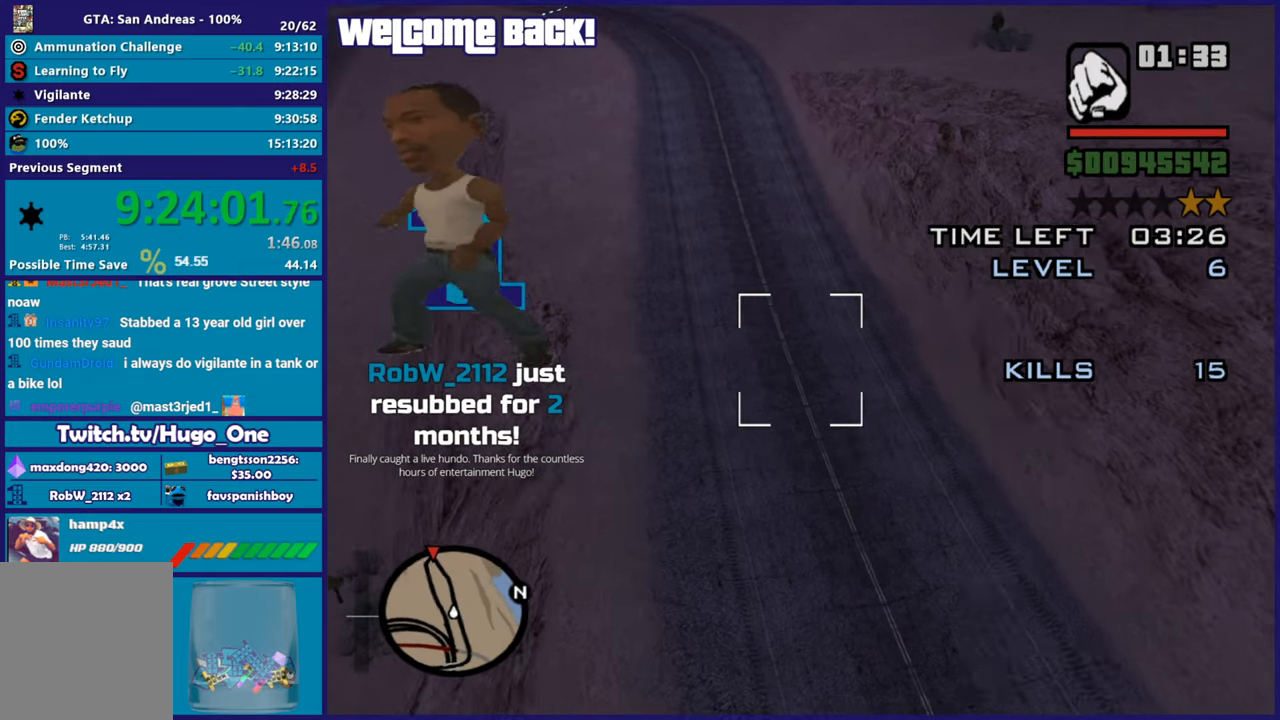
{"buttons": ["L1", "R2"], "left_stick": "up", "right_stick": "center", "button_events": [[350, "L1", "down"]]}
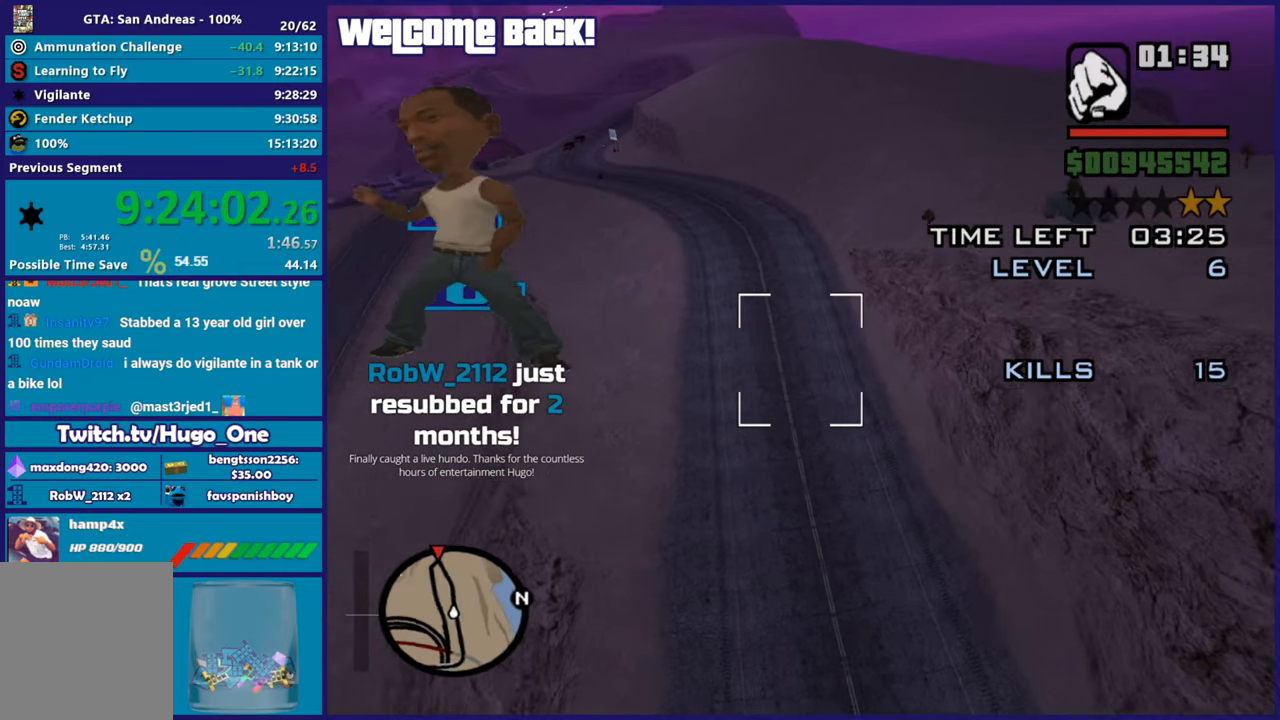
{"buttons": ["R2"], "left_stick": "center", "right_stick": "center", "button_events": [[117, "L1", "up"]]}
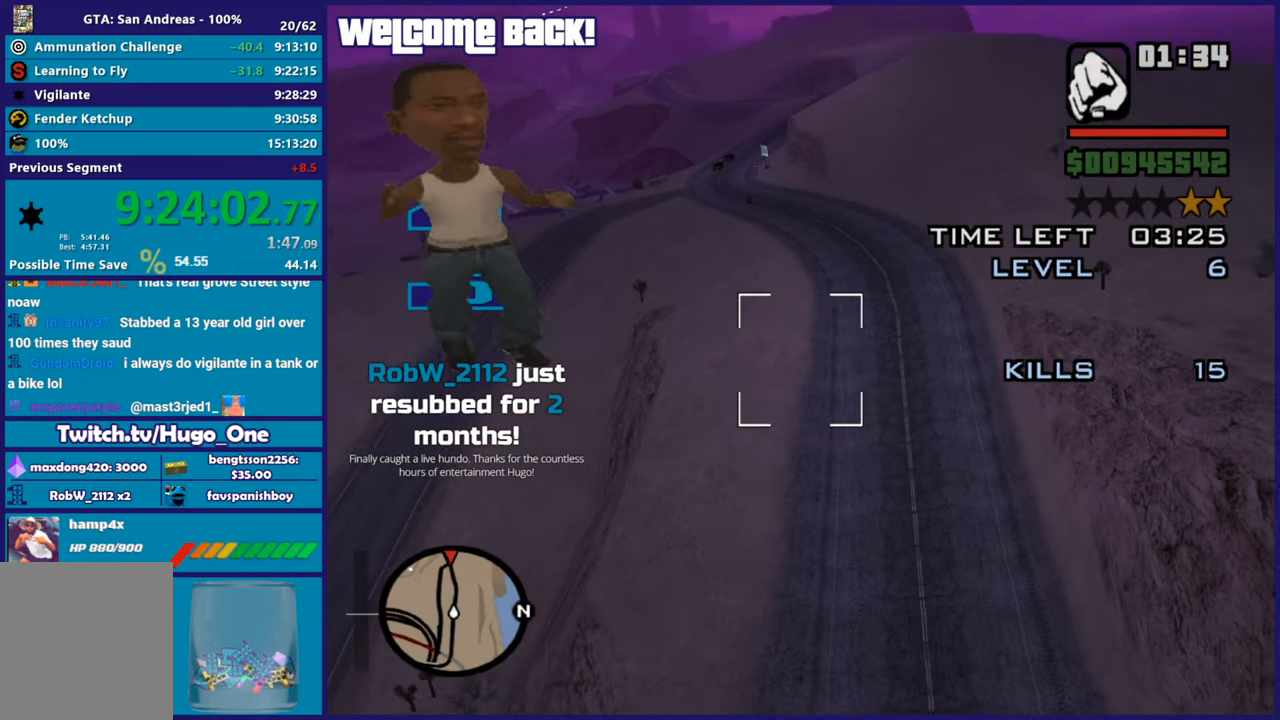
{"buttons": ["L1", "R2"], "left_stick": "up", "right_stick": "center", "button_events": [[250, "L1", "down"]]}
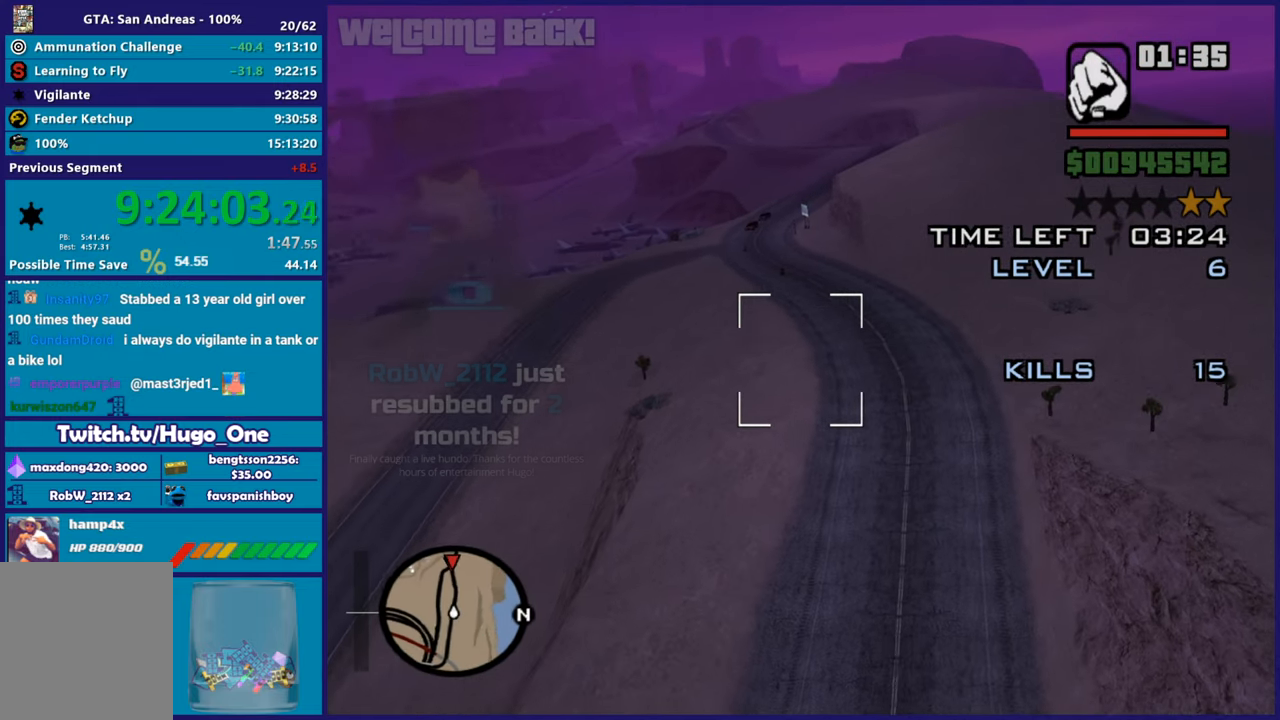
{"buttons": ["R2"], "left_stick": "center", "right_stick": "center", "button_events": [[150, "L1", "up"]]}
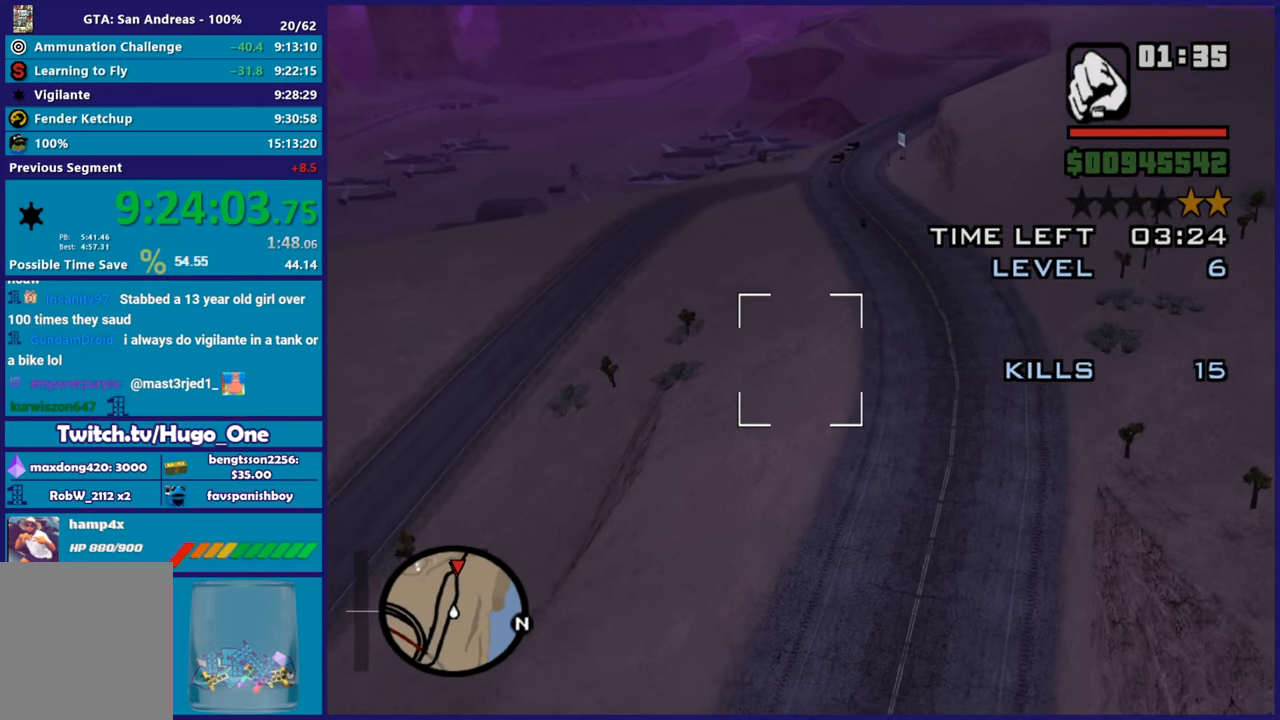
{"buttons": ["R2"], "left_stick": "center", "right_stick": "center", "button_events": [[200, "L1", "down"], [451, "L1", "up"]]}
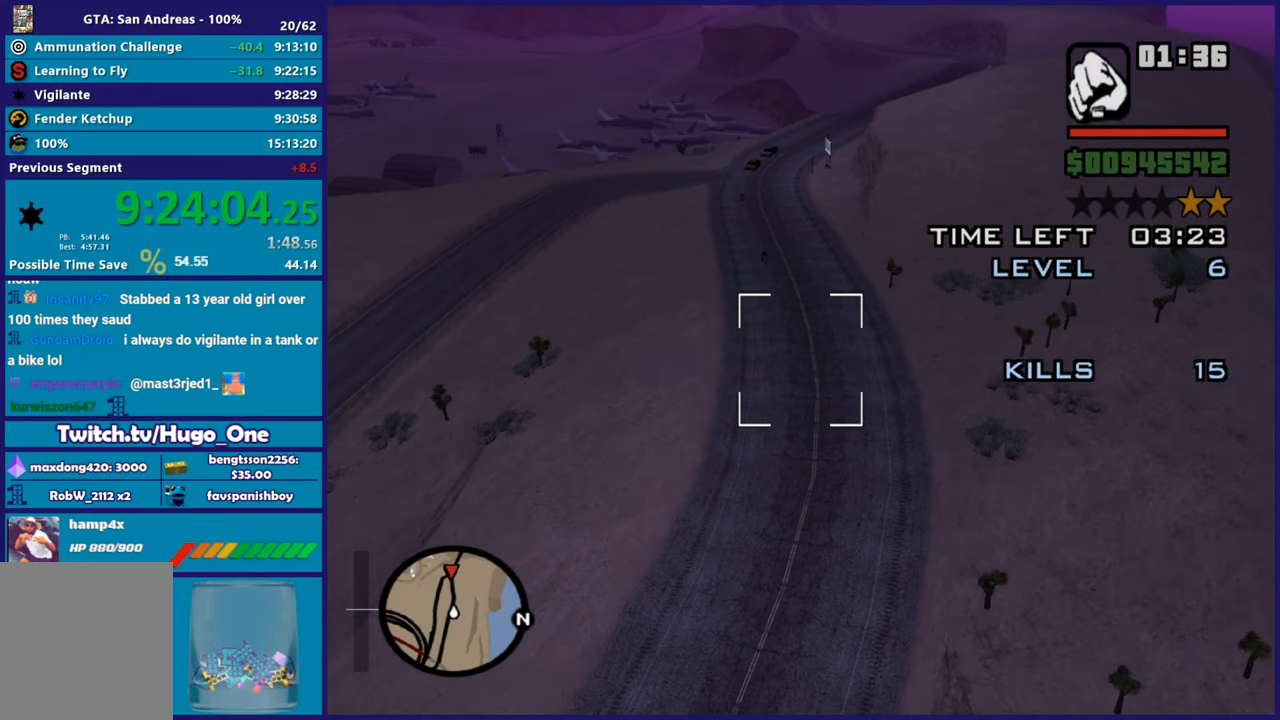
{"buttons": ["L1"], "left_stick": "left", "right_stick": "center", "button_events": [[133, "L1", "down"], [183, "R2", "up"]]}
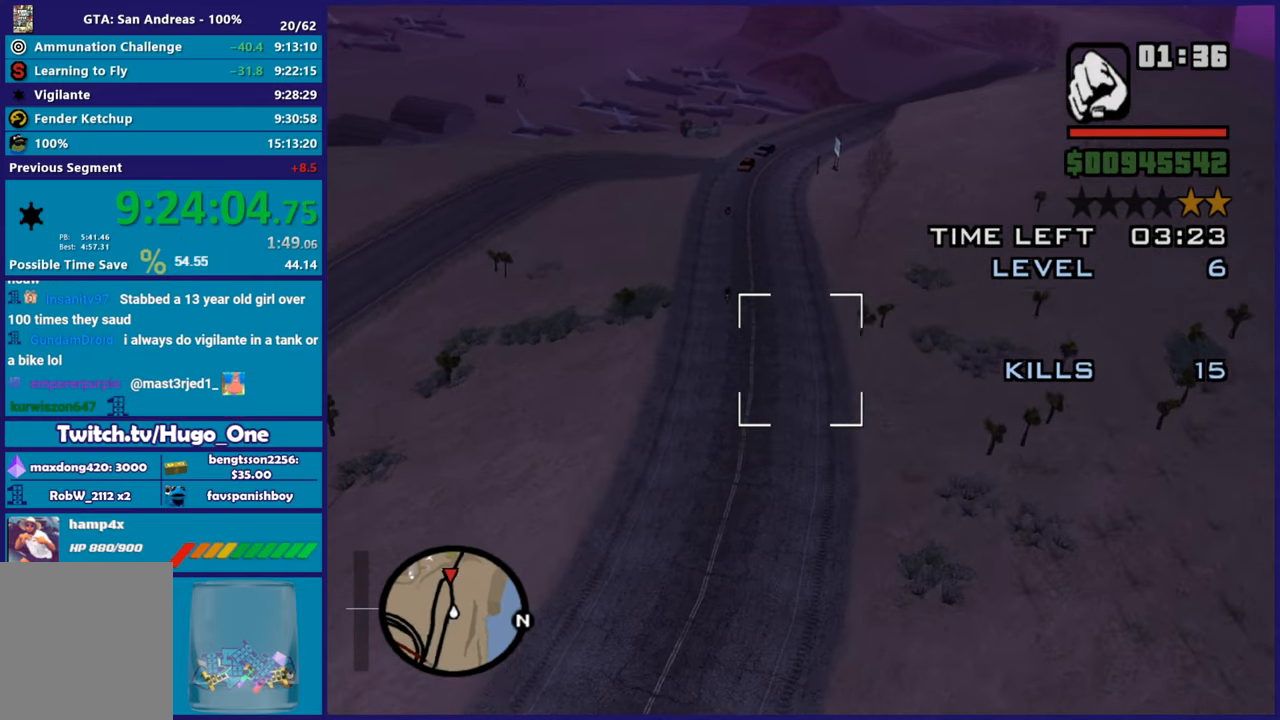
{"buttons": ["X", "L1"], "left_stick": "up", "right_stick": "center", "button_events": [[234, "L1", "up"], [417, "L1", "down"], [501, "X", "down"]]}
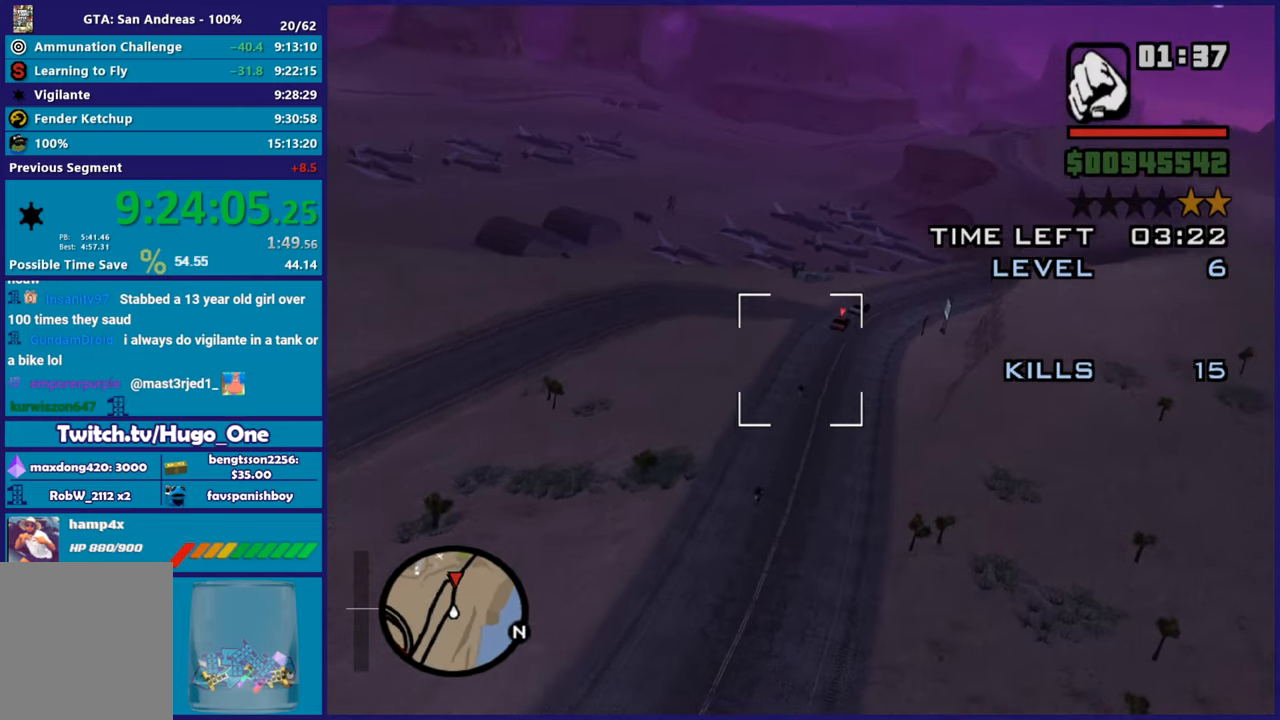
{"buttons": ["X", "L1"], "left_stick": "up-left", "right_stick": "center", "button_events": [[33, "L1", "up"], [200, "L1", "down"], [300, "L1", "up"], [317, "X", "up"], [383, "L1", "down"], [400, "X", "down"]]}
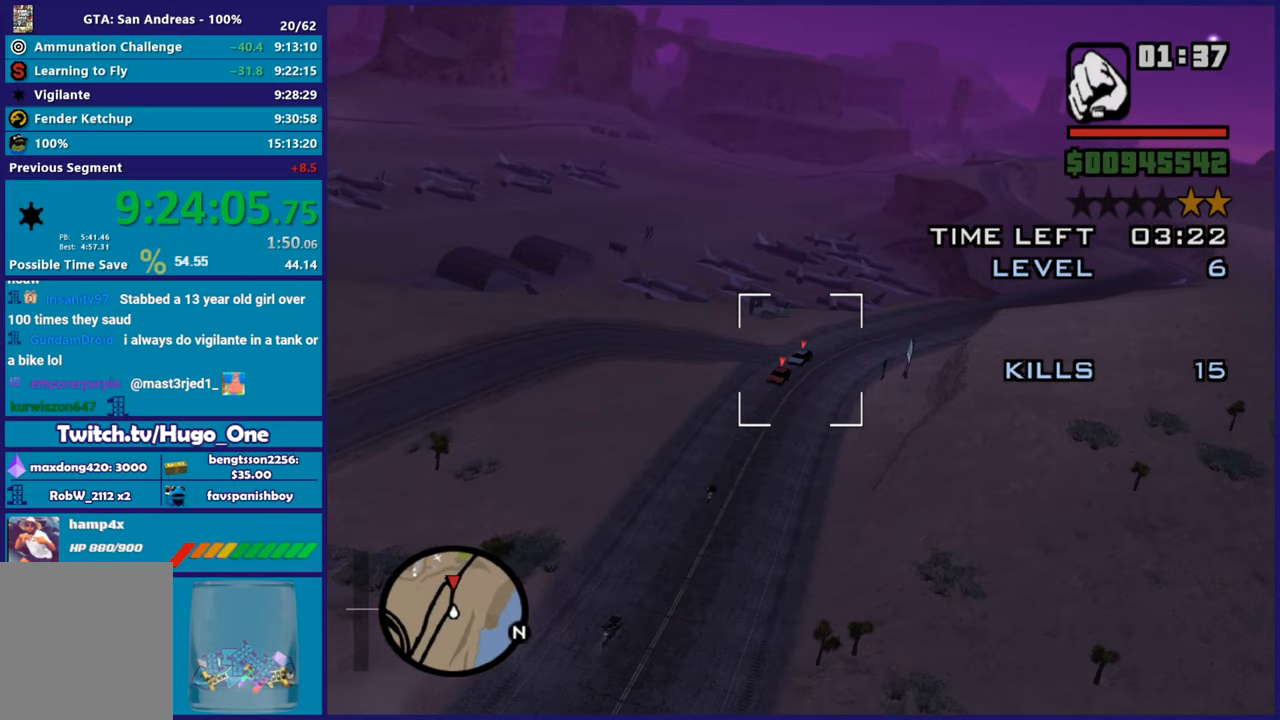
{"buttons": ["X"], "left_stick": "left", "right_stick": "center", "button_events": [[17, "X", "up"], [67, "L1", "up"], [100, "X", "down"], [234, "L1", "down"], [234, "X", "up"], [300, "X", "down"], [384, "X", "up"], [434, "L1", "up"], [484, "X", "down"]]}
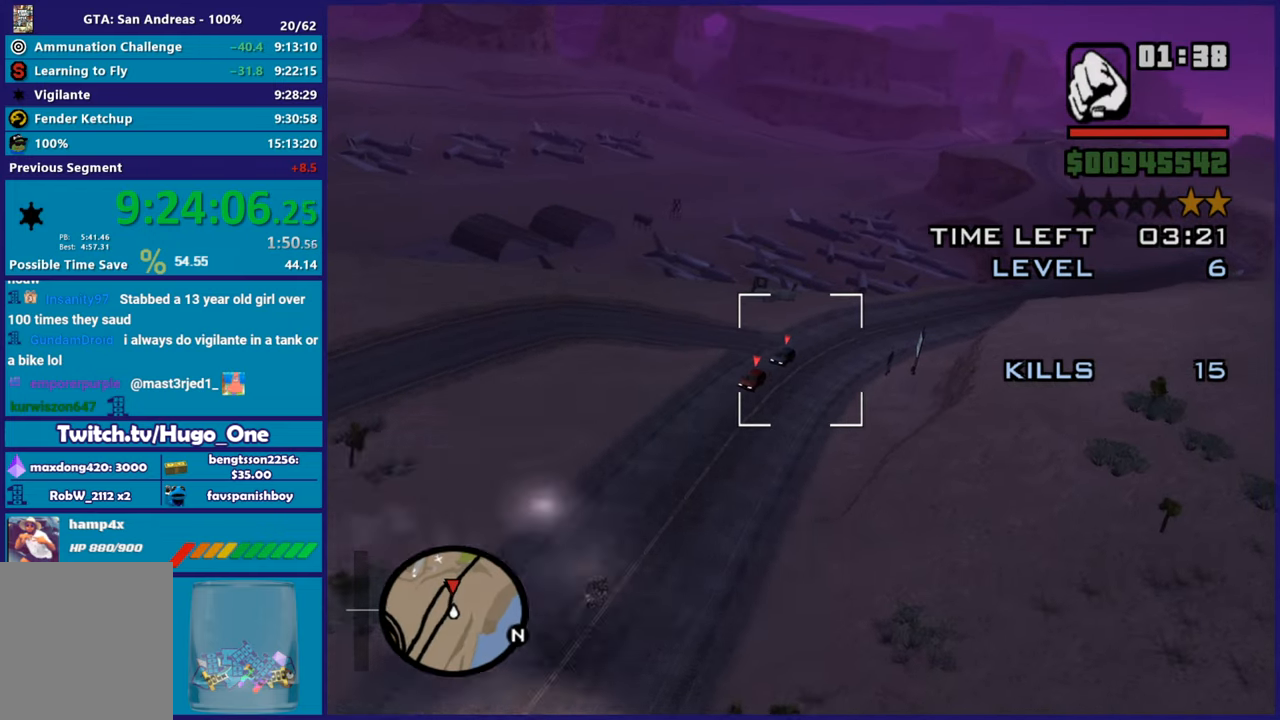
{"buttons": ["L1"], "left_stick": "up-left", "right_stick": "center", "button_events": [[83, "X", "up"], [116, "L1", "down"], [200, "X", "down"], [267, "L1", "up"], [283, "X", "up"], [367, "L1", "down"], [367, "X", "down"], [483, "X", "up"]]}
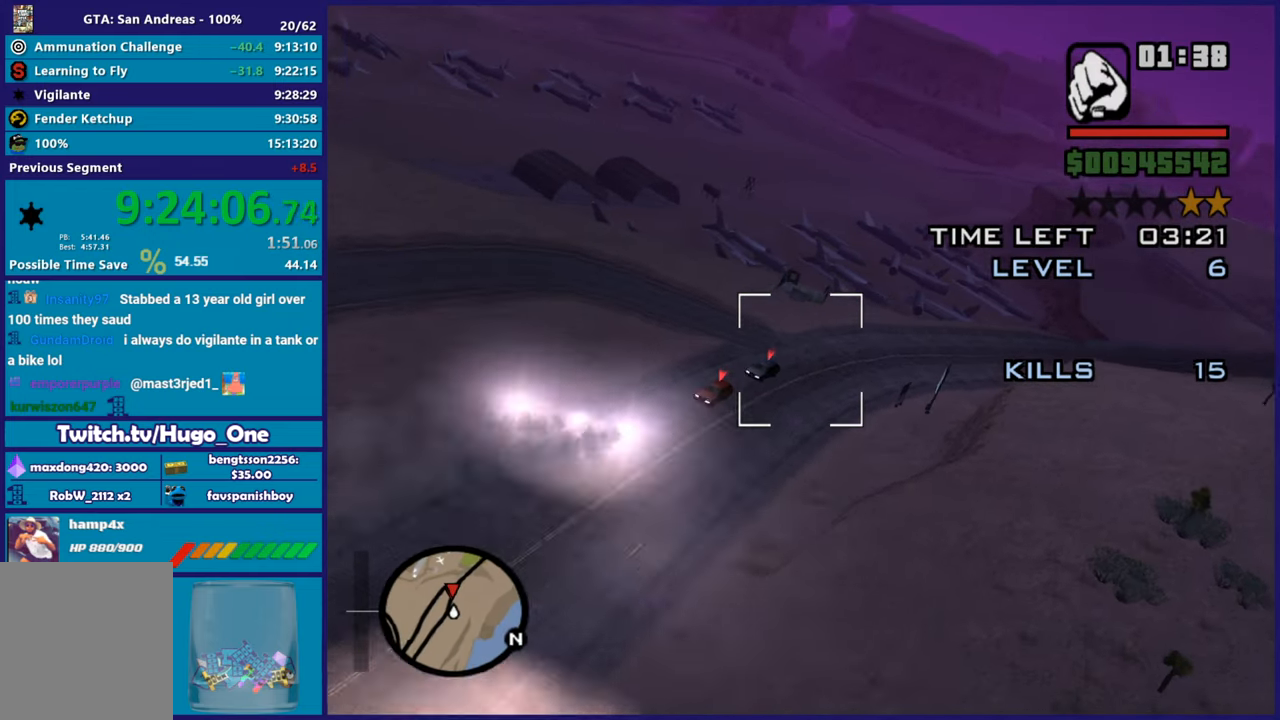
{"buttons": ["X", "L1"], "left_stick": "up-left", "right_stick": "center", "button_events": [[34, "L1", "up"], [67, "X", "down"], [100, "L1", "down"], [184, "X", "up"], [267, "L1", "up"], [267, "X", "down"], [317, "L1", "down"], [401, "X", "up"], [467, "X", "down"]]}
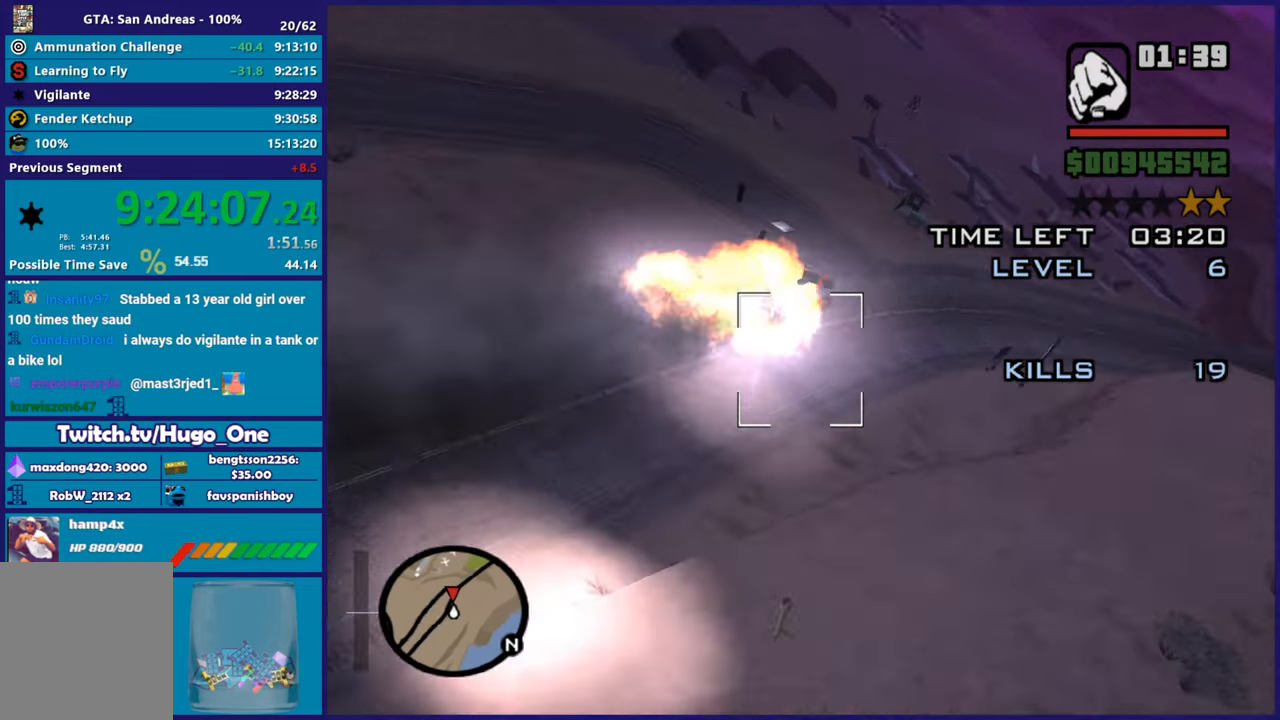
{"buttons": ["L1"], "left_stick": "up-left", "right_stick": "center", "button_events": [[33, "L1", "up"], [100, "X", "up"], [183, "X", "down"], [283, "X", "up"], [383, "L1", "down"], [383, "X", "down"], [500, "X", "up"]]}
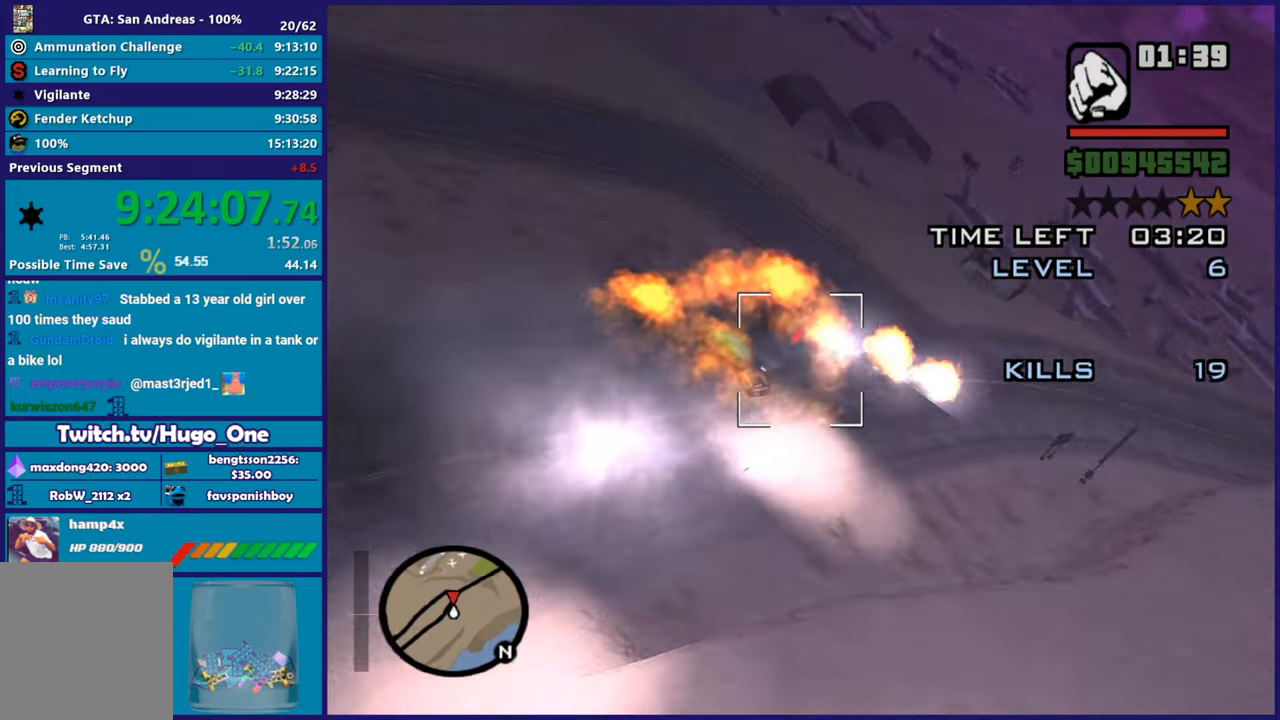
{"buttons": ["X"], "left_stick": "center", "right_stick": "center", "button_events": [[67, "X", "down"], [200, "X", "up"], [267, "X", "down"], [417, "L1", "up"], [417, "X", "up"], [484, "X", "down"]]}
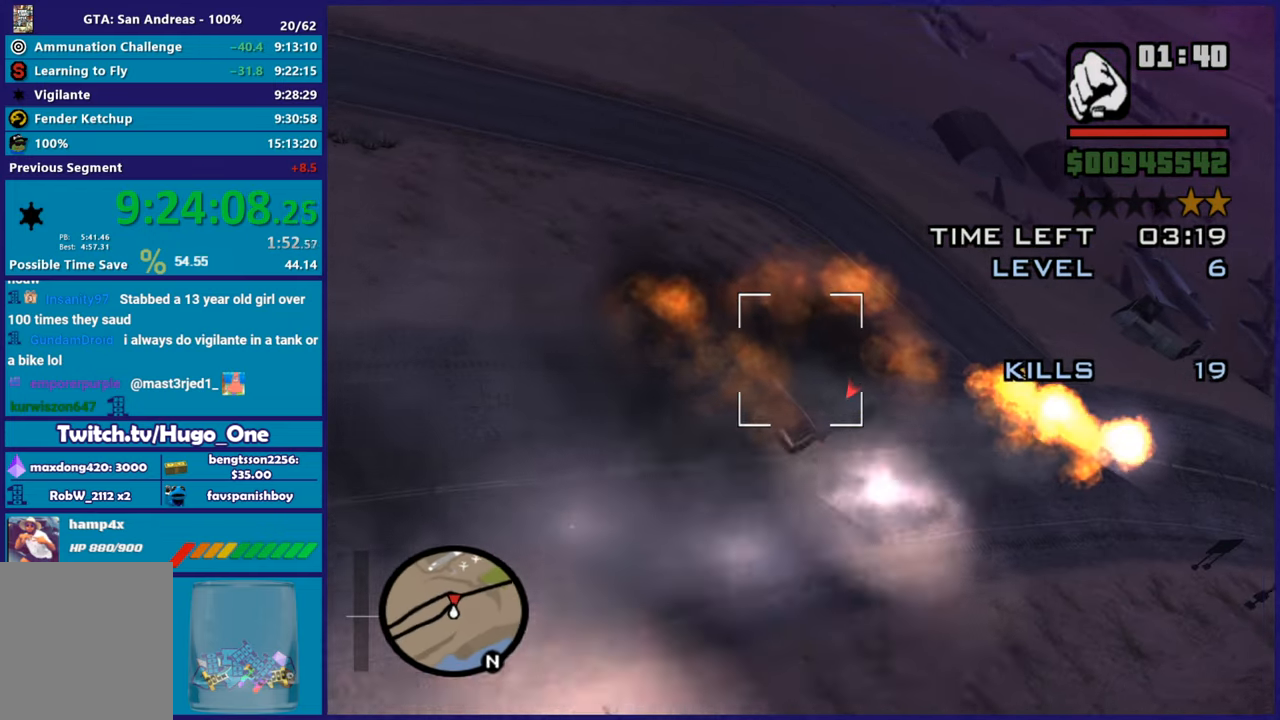
{"buttons": [], "left_stick": "left", "right_stick": "center", "button_events": [[83, "X", "up"], [150, "L1", "down"], [166, "X", "down"], [283, "X", "up"], [367, "X", "down"], [417, "L1", "up"], [467, "X", "up"]]}
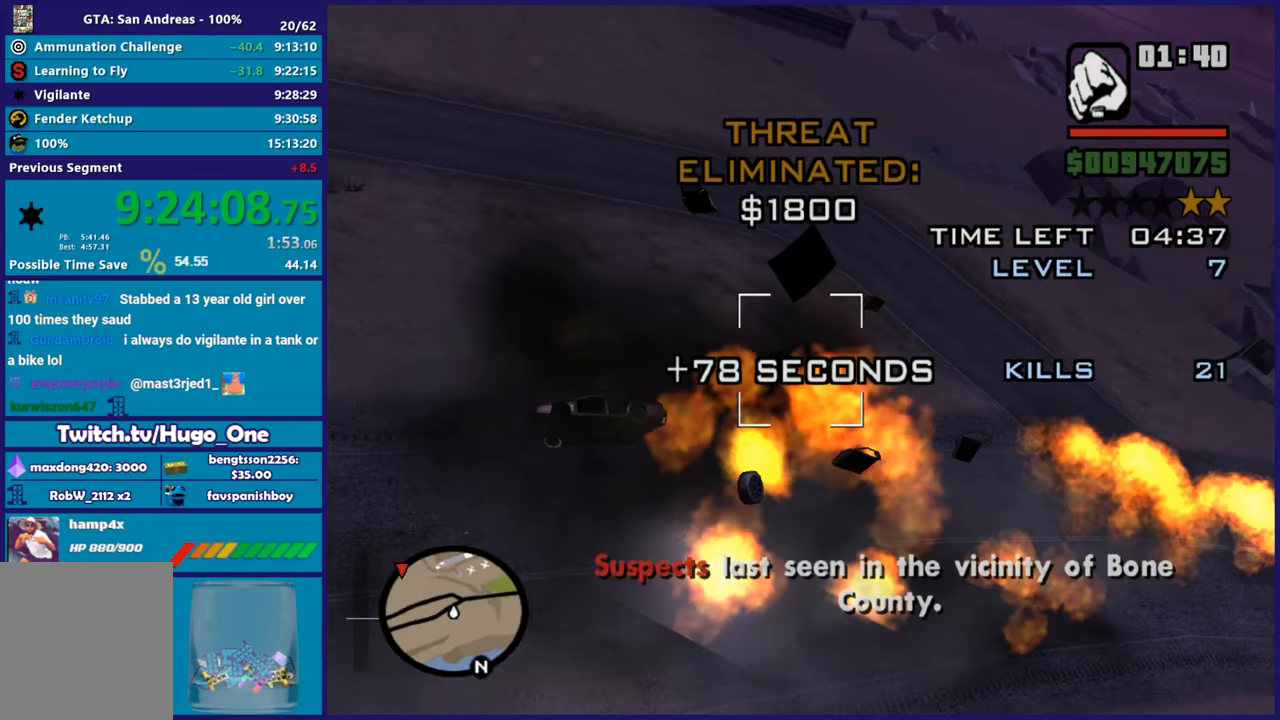
{"buttons": ["L1", "R2"], "left_stick": "center", "right_stick": "down-left", "button_events": [[84, "R2", "down"], [300, "L1", "down"]]}
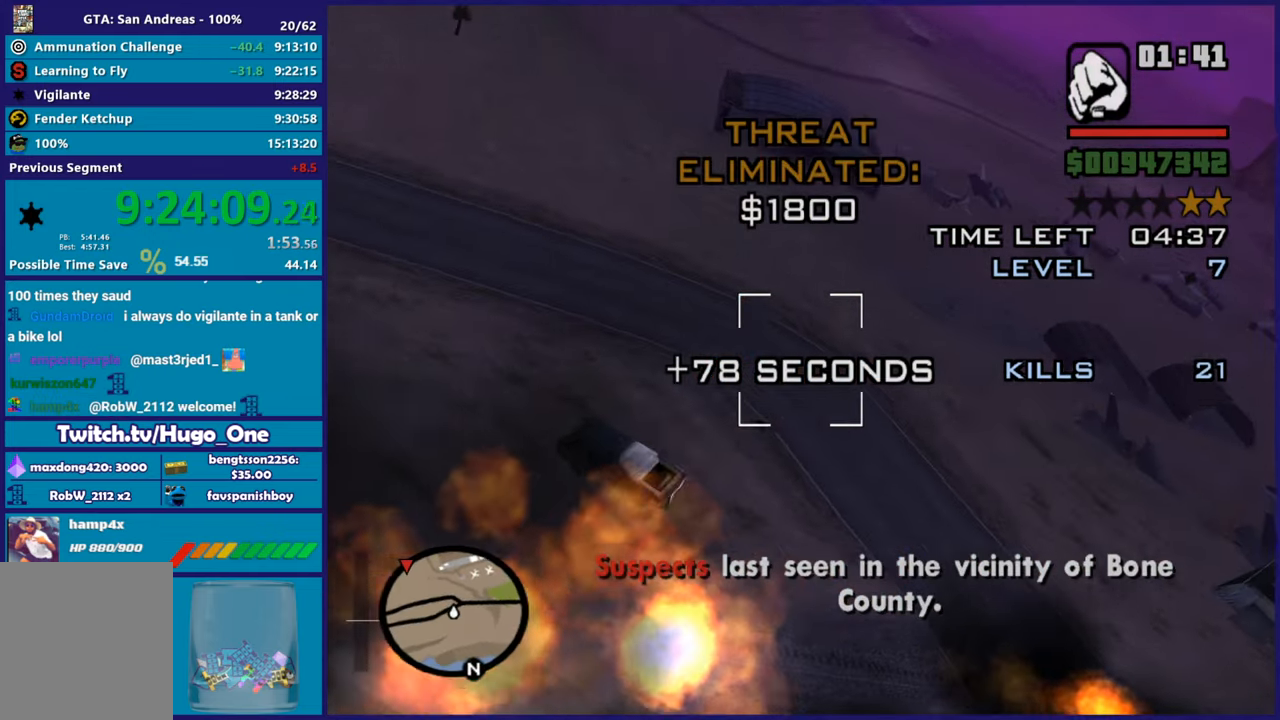
{"buttons": ["L1", "R2"], "left_stick": "up-left", "right_stick": "center", "button_events": []}
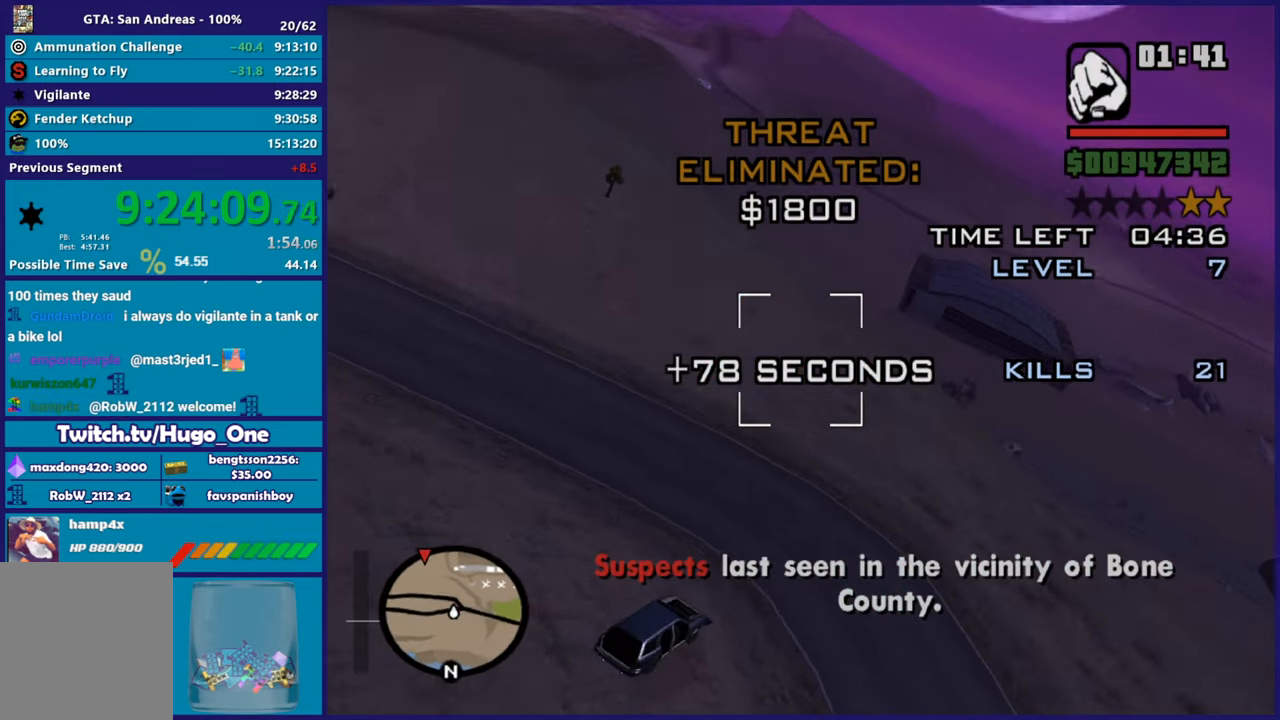
{"buttons": ["L1", "R2"], "left_stick": "up", "right_stick": "center", "button_events": []}
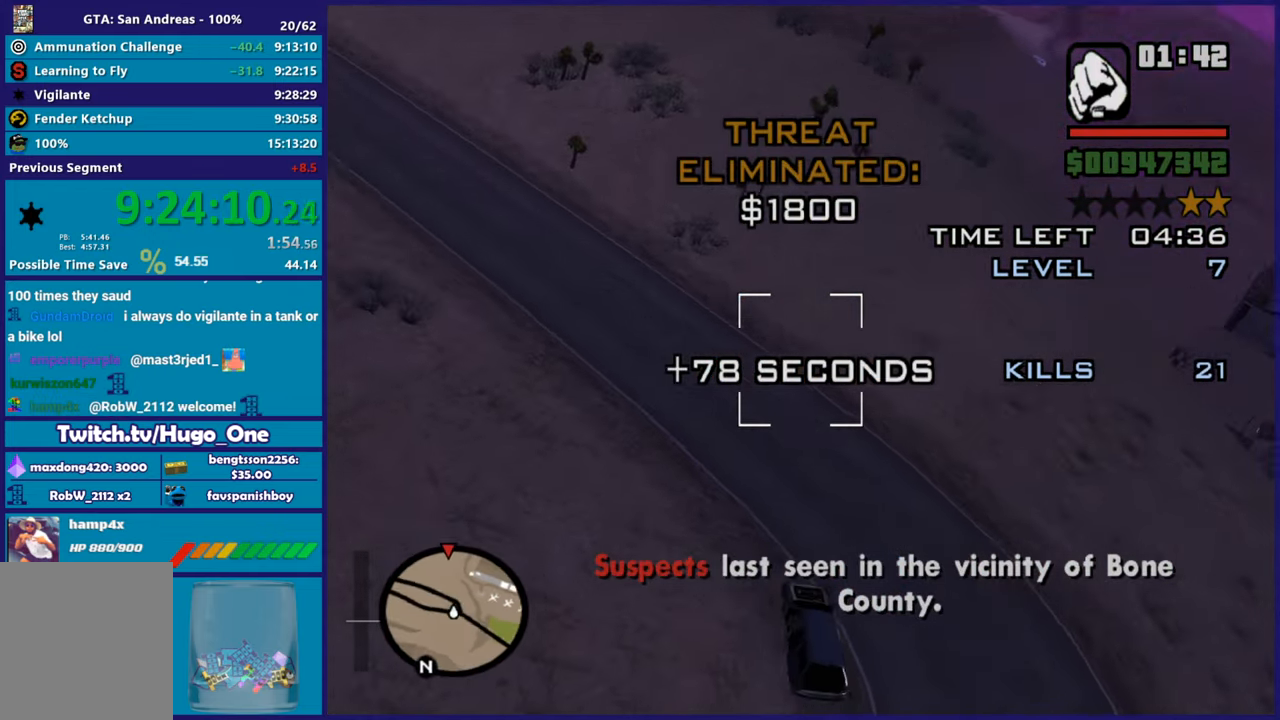
{"buttons": ["R2"], "left_stick": "center", "right_stick": "center", "button_events": [[166, "L1", "up"]]}
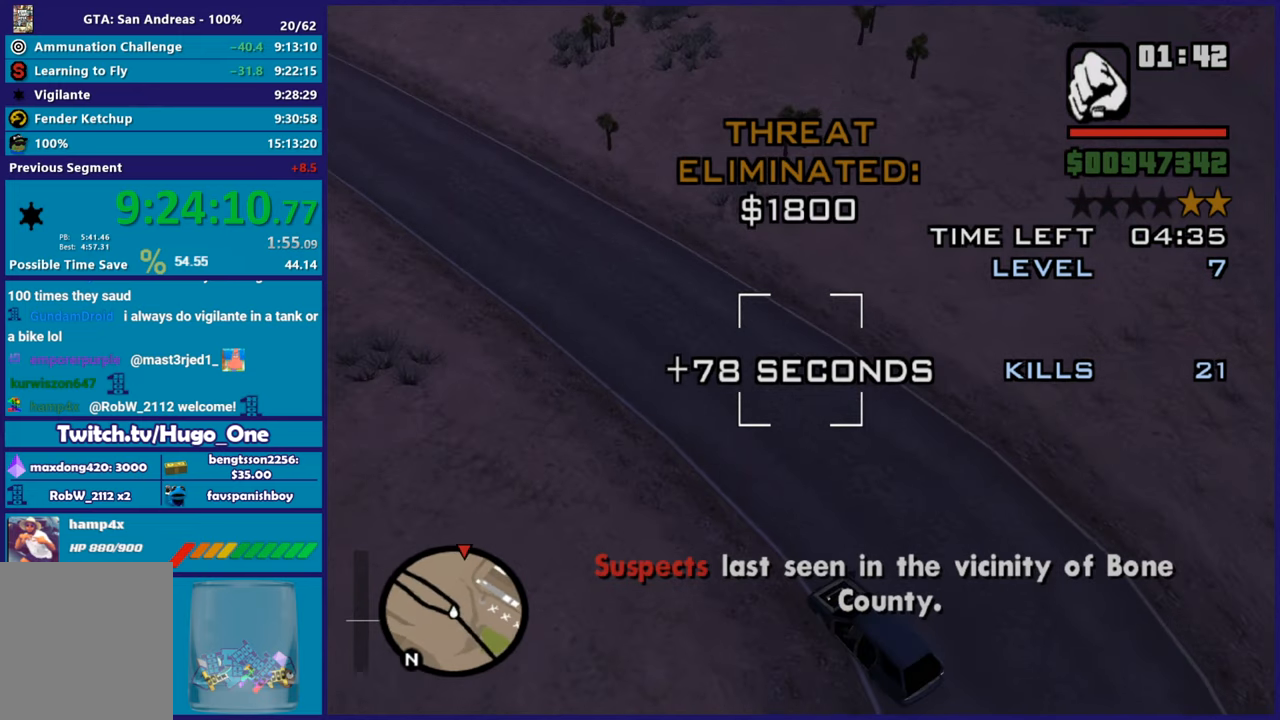
{"buttons": ["L1", "R2"], "left_stick": "up-left", "right_stick": "center", "button_events": [[250, "L1", "down"]]}